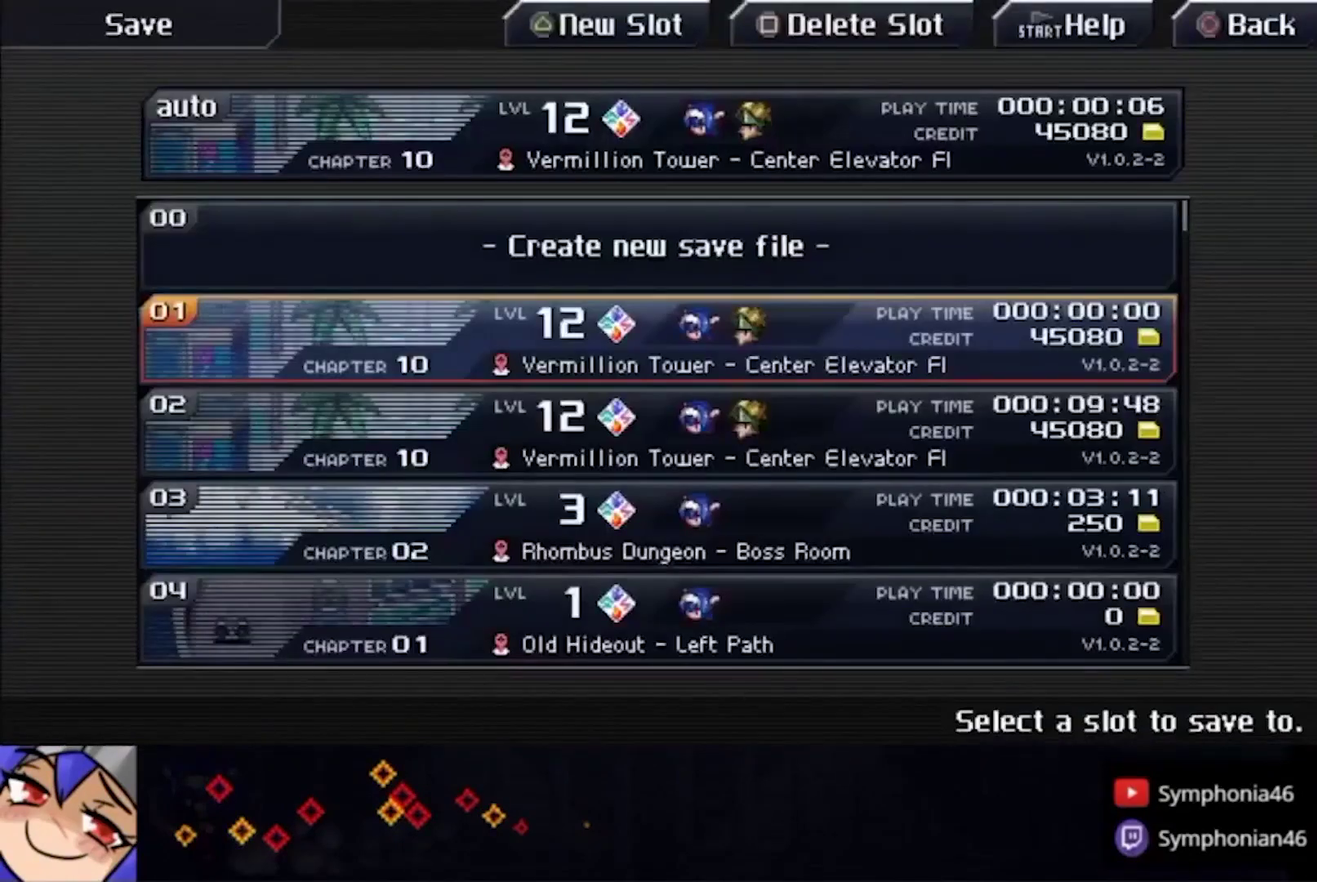
Gameplay with a controller (PlayStation layout); each line is a JSON object with the inputs held at the frame after it. "events" lists button and stick changes between this image and that frame as [ms after this image, input, new state], when the widget could be followed in between. This overlay highlights the sticks when they move; stick clicks (L3 R3) are not distinguishable. Not read: L3 R3 SELECT START.
{"buttons": ["CIRCLE"], "left_stick": "center", "right_stick": "center", "events": [[167, "CIRCLE", "down"], [167, "CROSS", "down"], [300, "CIRCLE", "up"], [300, "CROSS", "up"], [433, "CIRCLE", "down"]]}
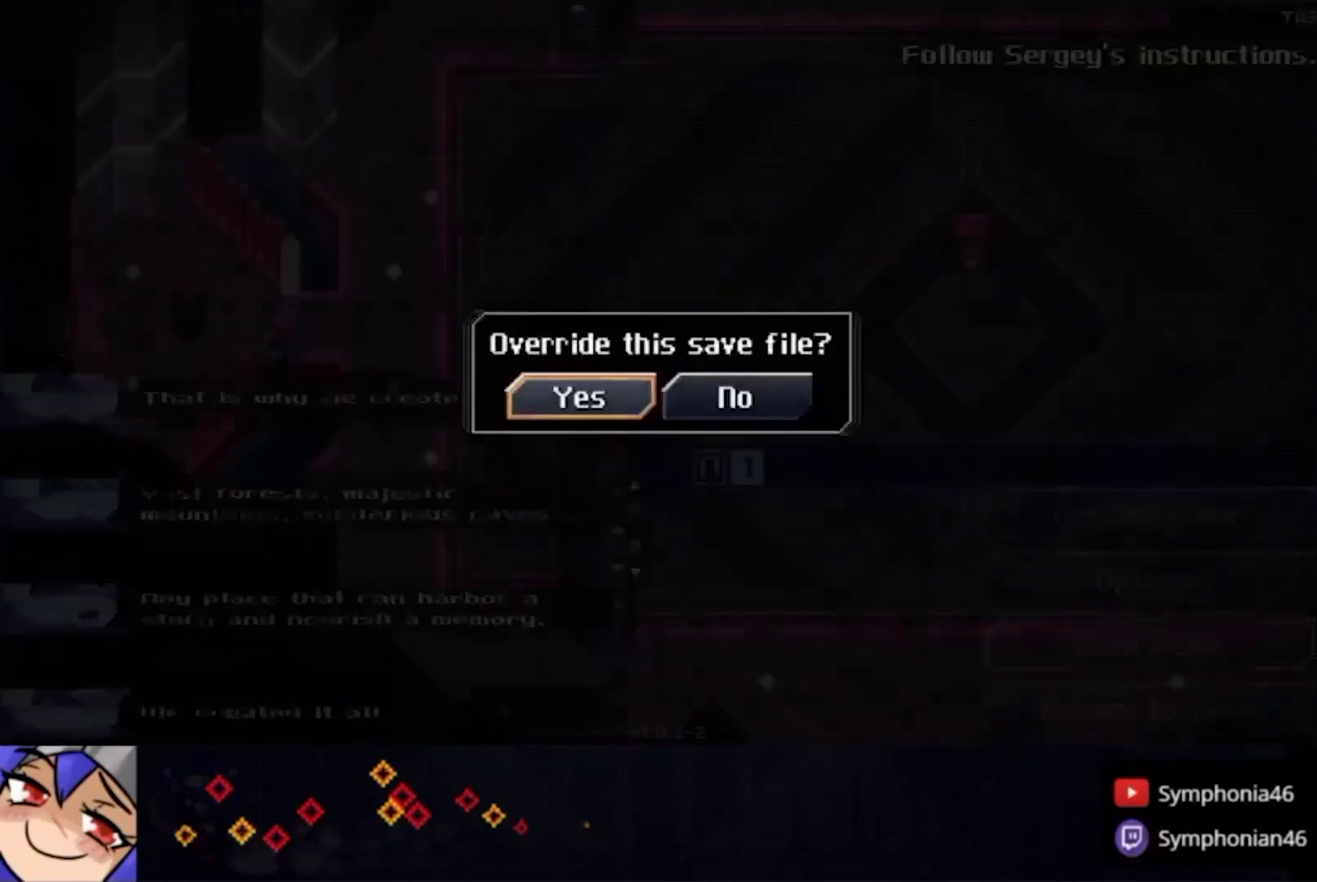
{"buttons": [], "left_stick": "up-left", "right_stick": "center", "events": [[33, "CIRCLE", "up"], [133, "left_stick", "up-left"], [233, "R2", "down"], [367, "R2", "up"]]}
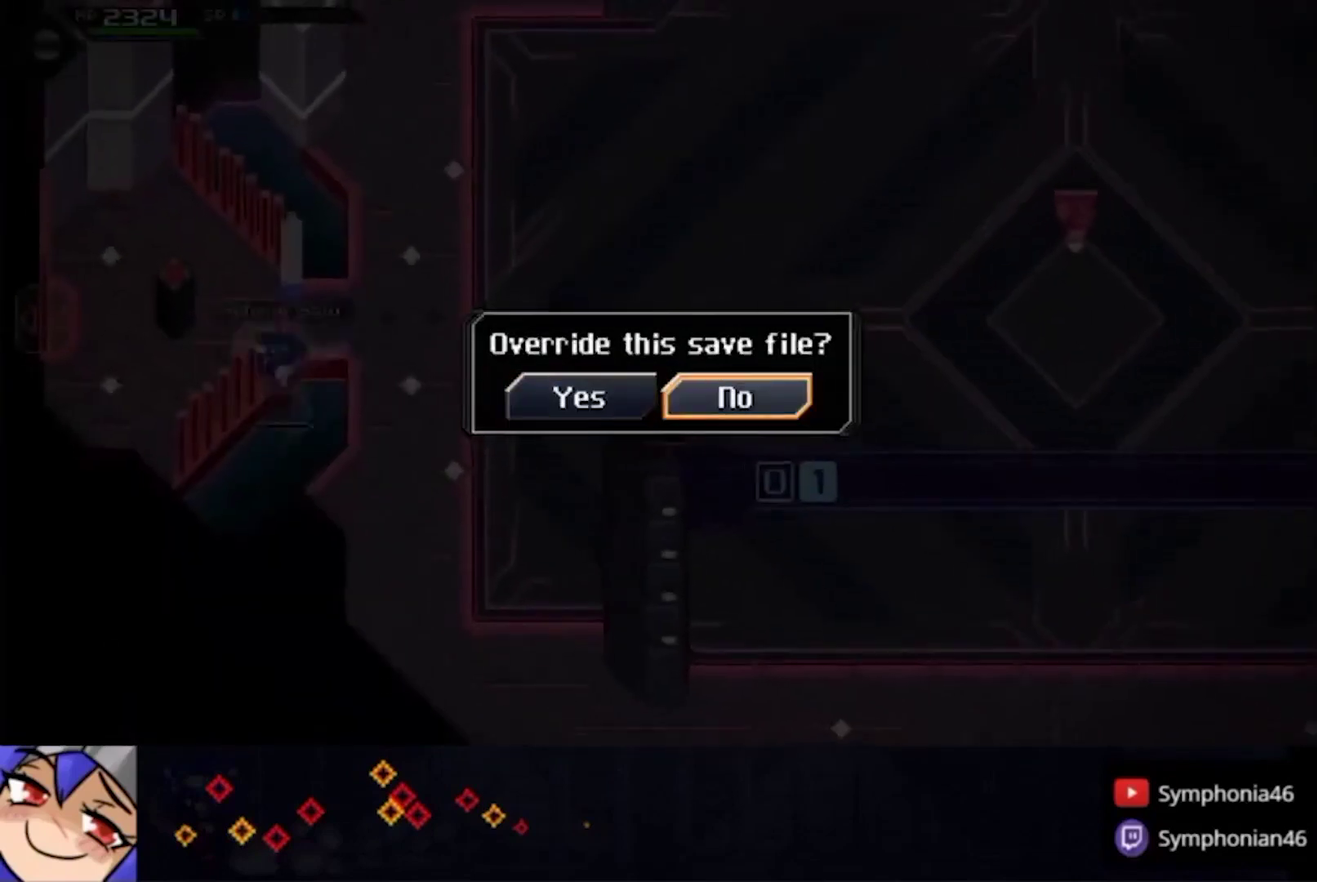
{"buttons": [], "left_stick": "center", "right_stick": "center", "events": [[133, "left_stick", "center"]]}
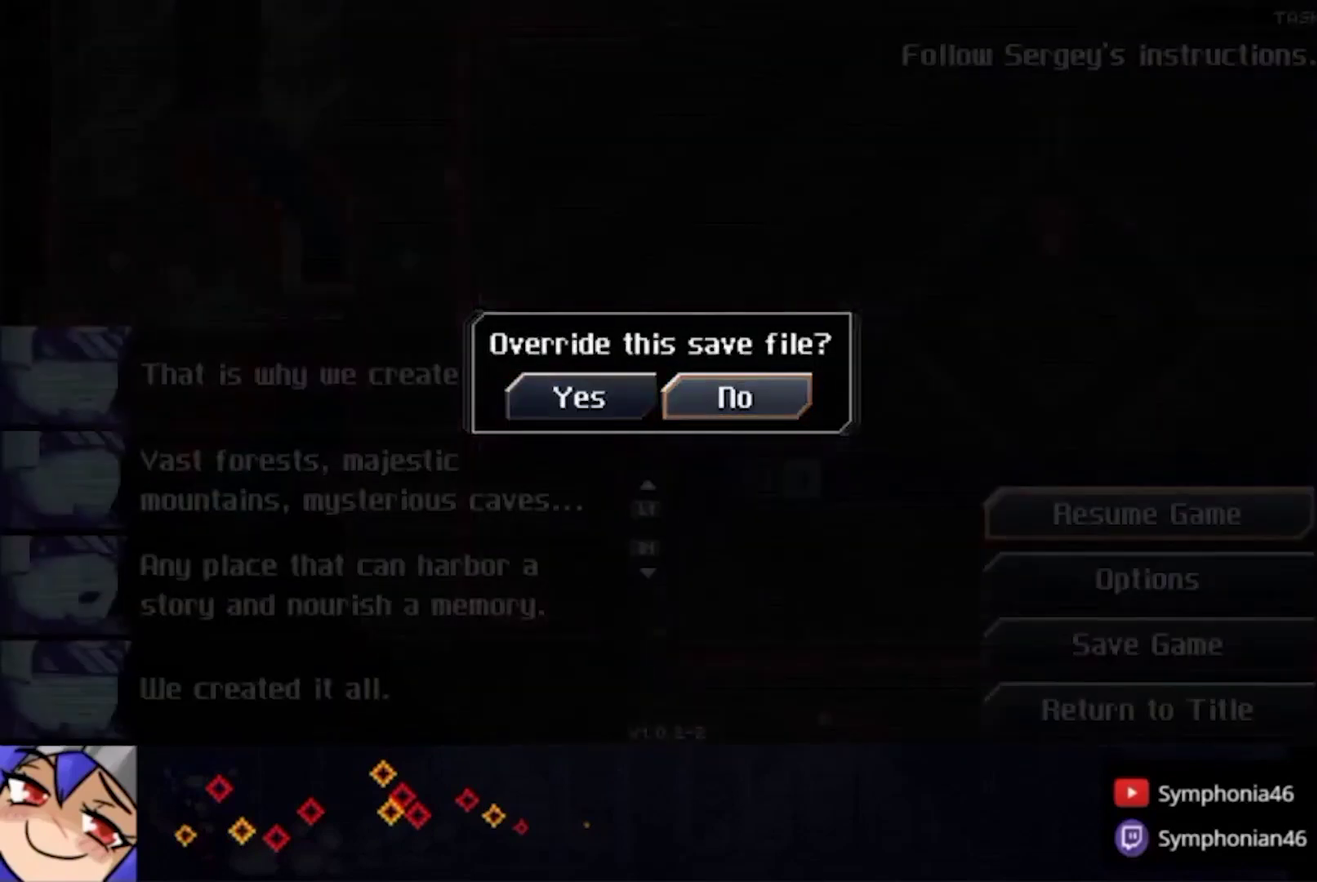
{"buttons": ["CIRCLE"], "left_stick": "center", "right_stick": "center", "events": [[33, "DPAD_DOWN", "down"], [167, "DPAD_DOWN", "up"], [300, "DPAD_DOWN", "down"], [400, "DPAD_DOWN", "up"], [500, "CIRCLE", "down"]]}
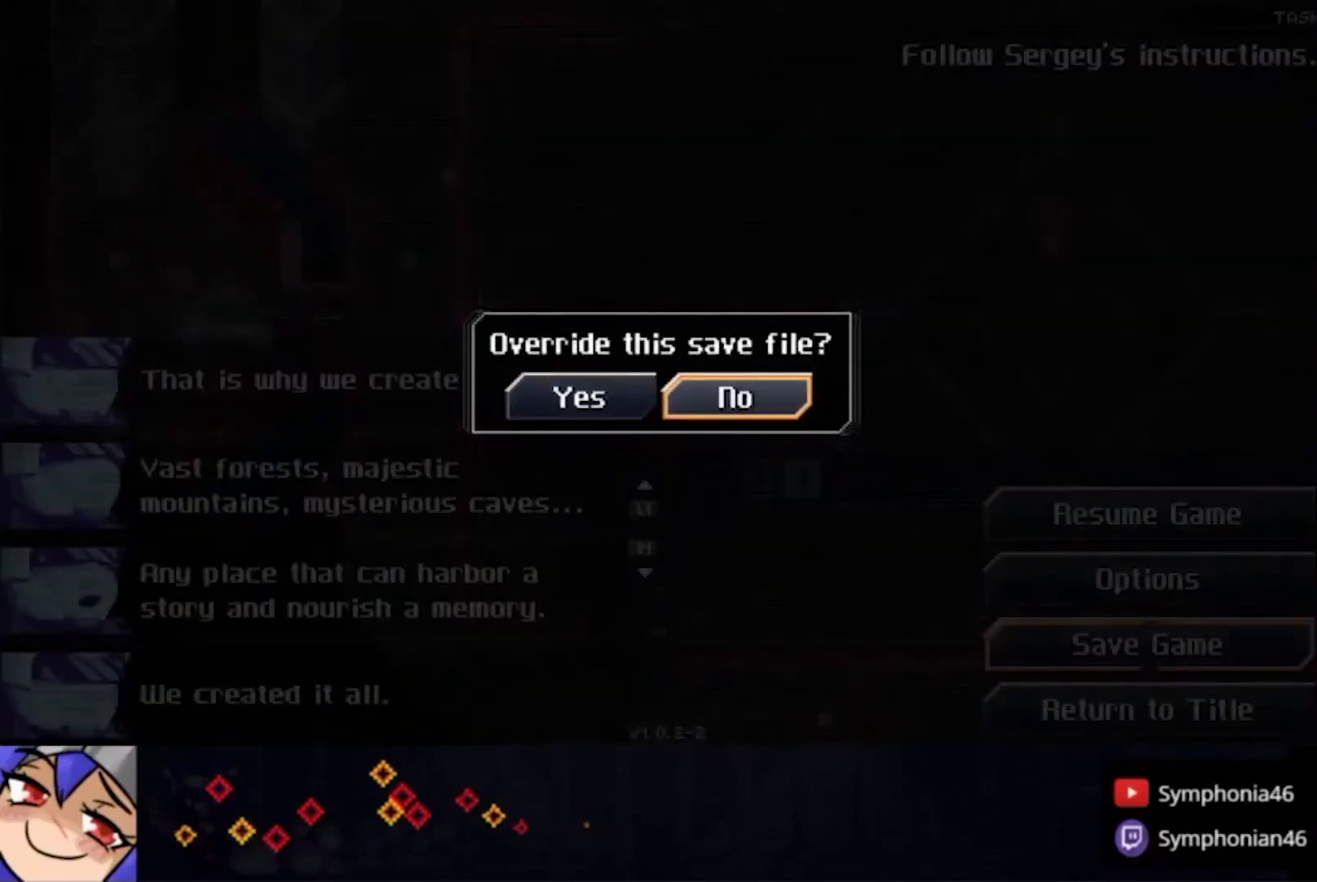
{"buttons": [], "left_stick": "center", "right_stick": "center", "events": [[100, "CIRCLE", "up"]]}